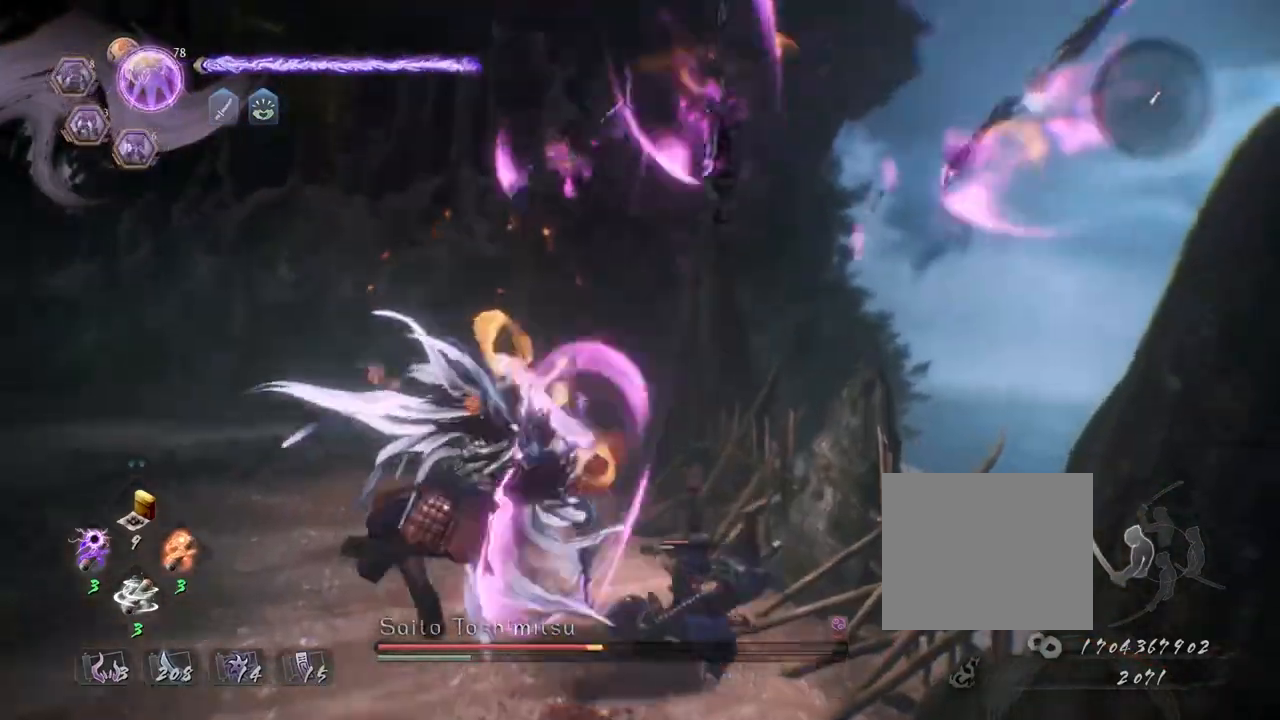
Gameplay with a controller (PlayStation layout); each line is a JSON object with the inputs held at the frame after it. "events" lists button and stick changes between this image and that frame as [ms after this image, input, new state], when the widget could be followed in between.
{"buttons": ["CIRCLE"], "left_stick": "center", "right_stick": "center", "events": [[250, "CIRCLE", "down"]]}
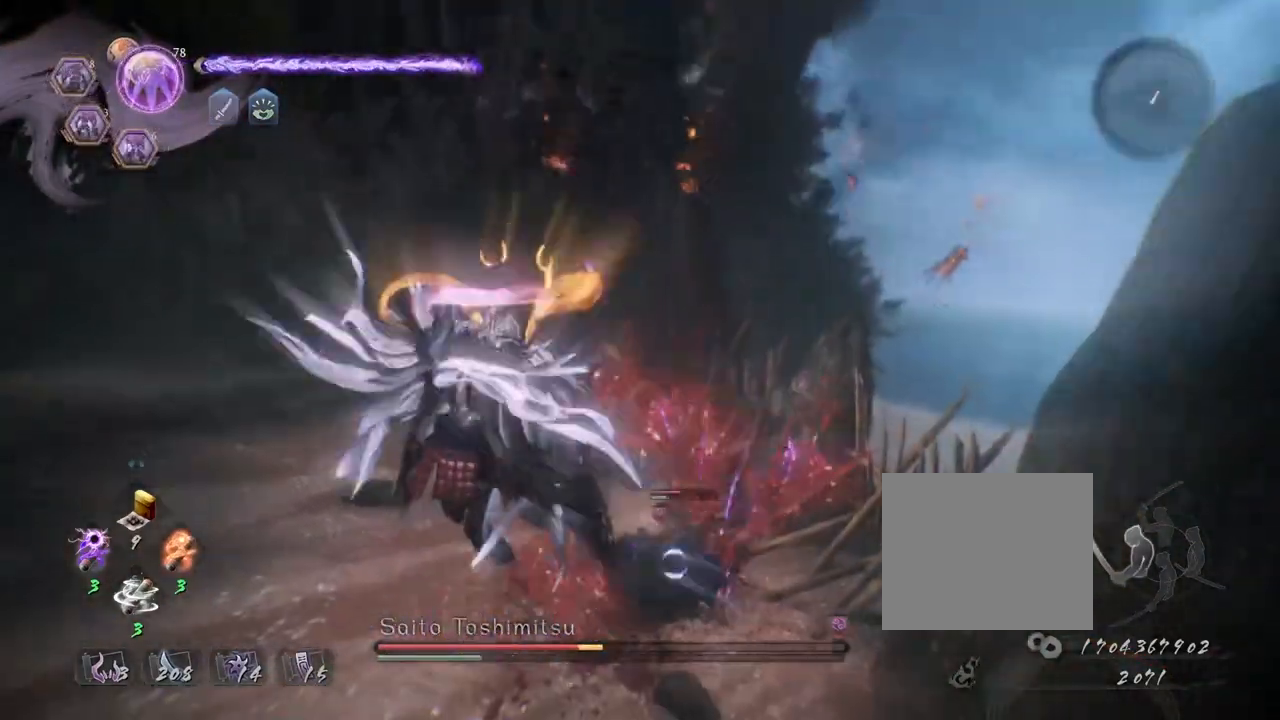
{"buttons": ["CIRCLE"], "left_stick": "center", "right_stick": "center", "events": [[367, "TRIANGLE", "down"], [467, "TRIANGLE", "up"]]}
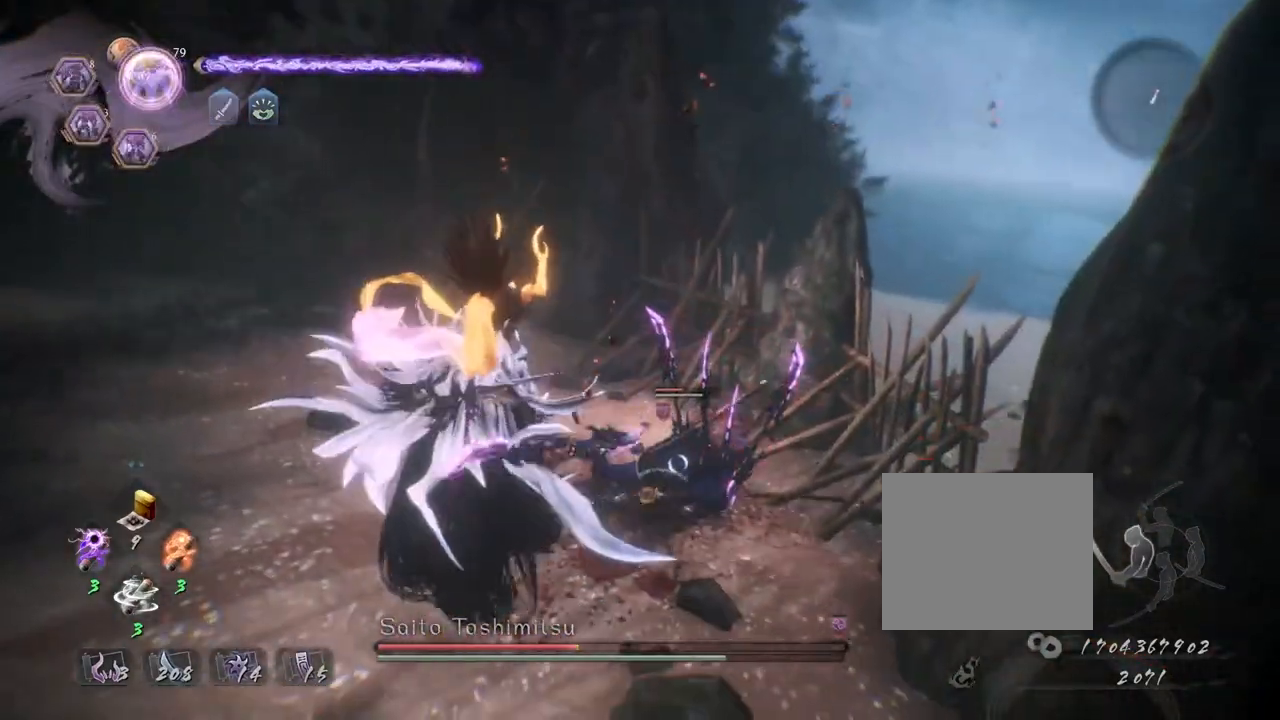
{"buttons": ["CIRCLE", "TRIANGLE"], "left_stick": "center", "right_stick": "center", "events": [[67, "TRIANGLE", "down"], [167, "TRIANGLE", "up"], [267, "TRIANGLE", "down"], [367, "TRIANGLE", "up"], [467, "TRIANGLE", "down"]]}
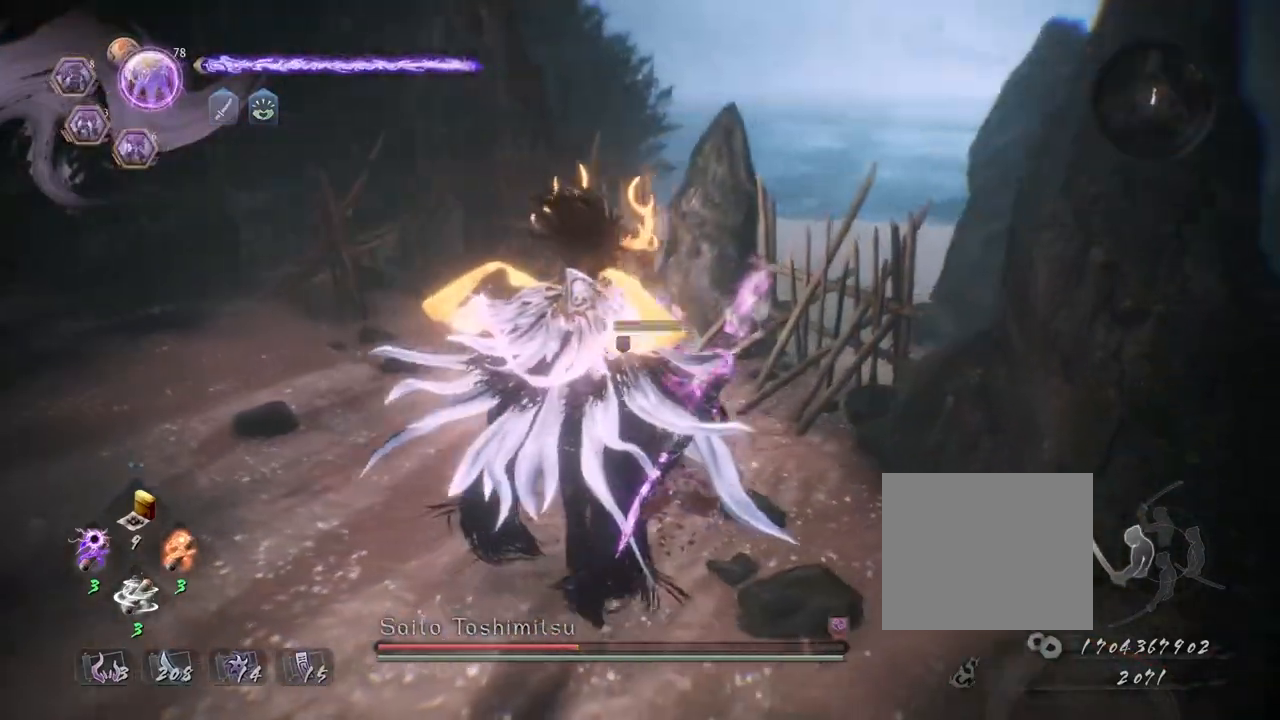
{"buttons": ["CIRCLE"], "left_stick": "center", "right_stick": "center", "events": [[233, "TRIANGLE", "up"], [367, "TRIANGLE", "down"], [433, "TRIANGLE", "up"]]}
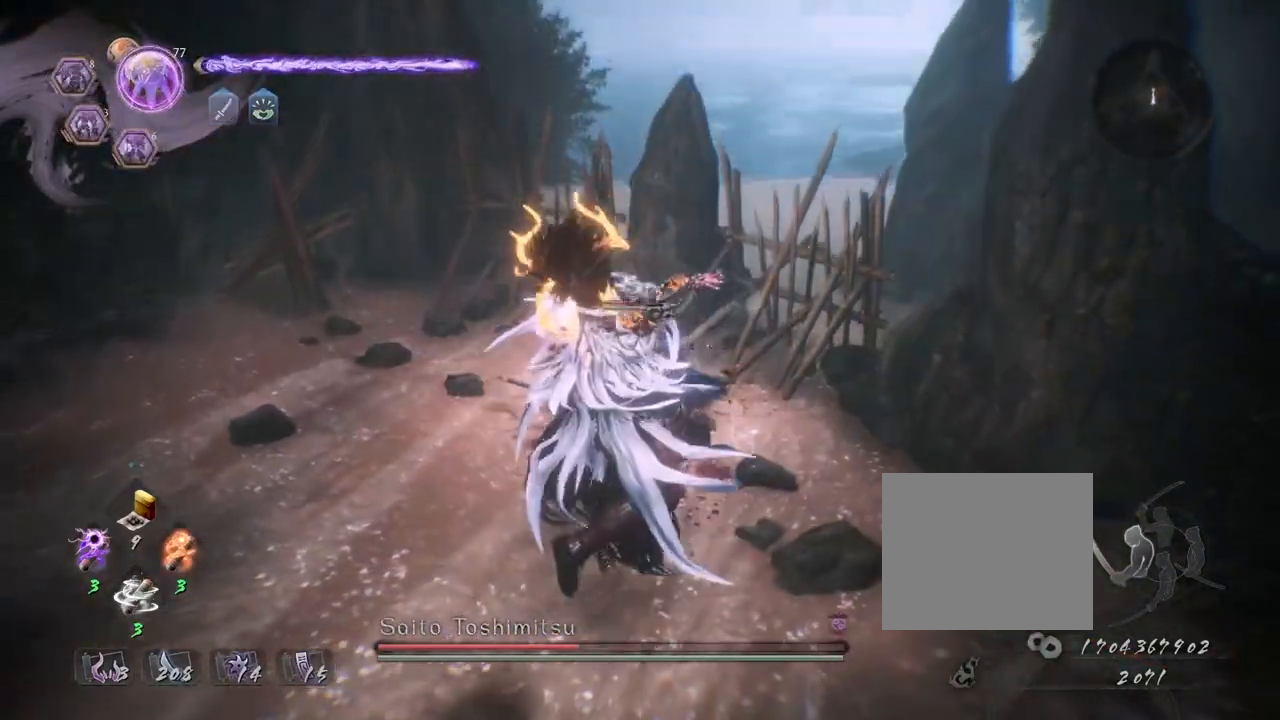
{"buttons": [], "left_stick": "center", "right_stick": "center", "events": [[50, "TRIANGLE", "down"], [150, "TRIANGLE", "up"], [250, "CIRCLE", "up"]]}
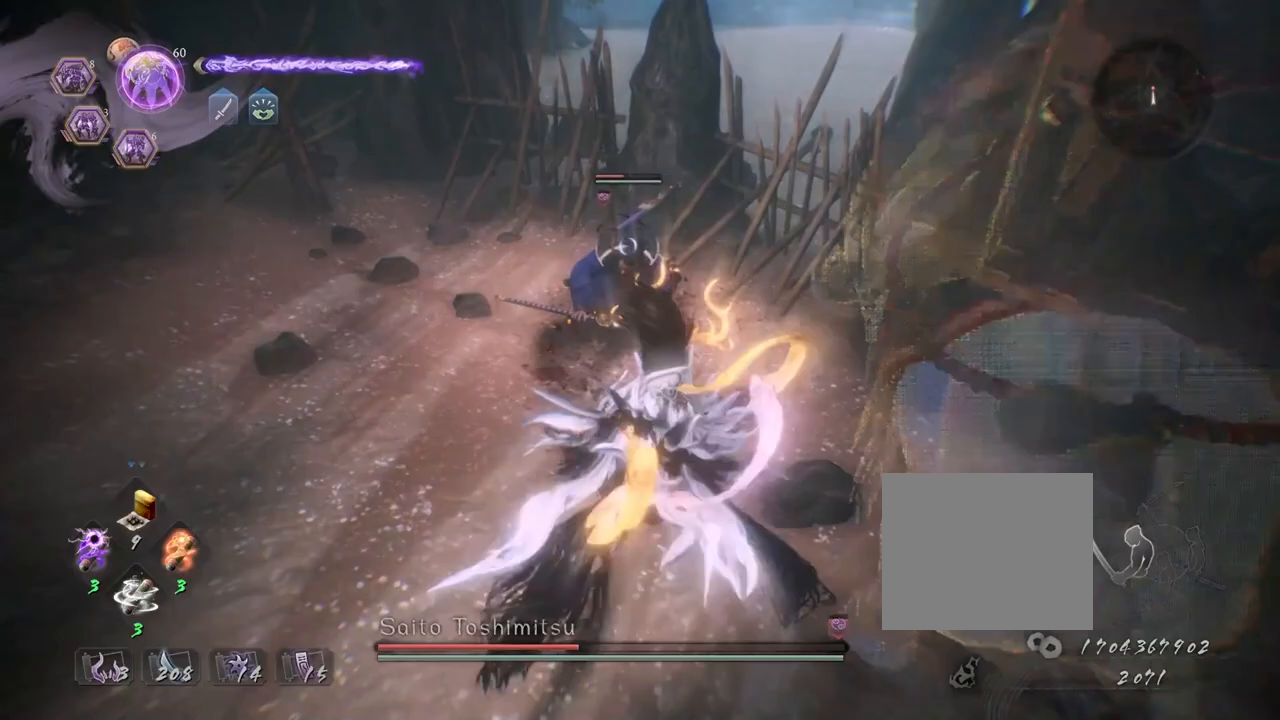
{"buttons": ["R1", "R2"], "left_stick": "center", "right_stick": "center", "events": [[50, "R2", "down"], [67, "SQUARE", "down"], [150, "SQUARE", "up"], [183, "R1", "down"], [233, "R1", "up"], [233, "SQUARE", "down"], [333, "R1", "down"], [333, "SQUARE", "up"], [400, "R1", "up"], [400, "SQUARE", "down"], [483, "R1", "down"], [483, "SQUARE", "up"]]}
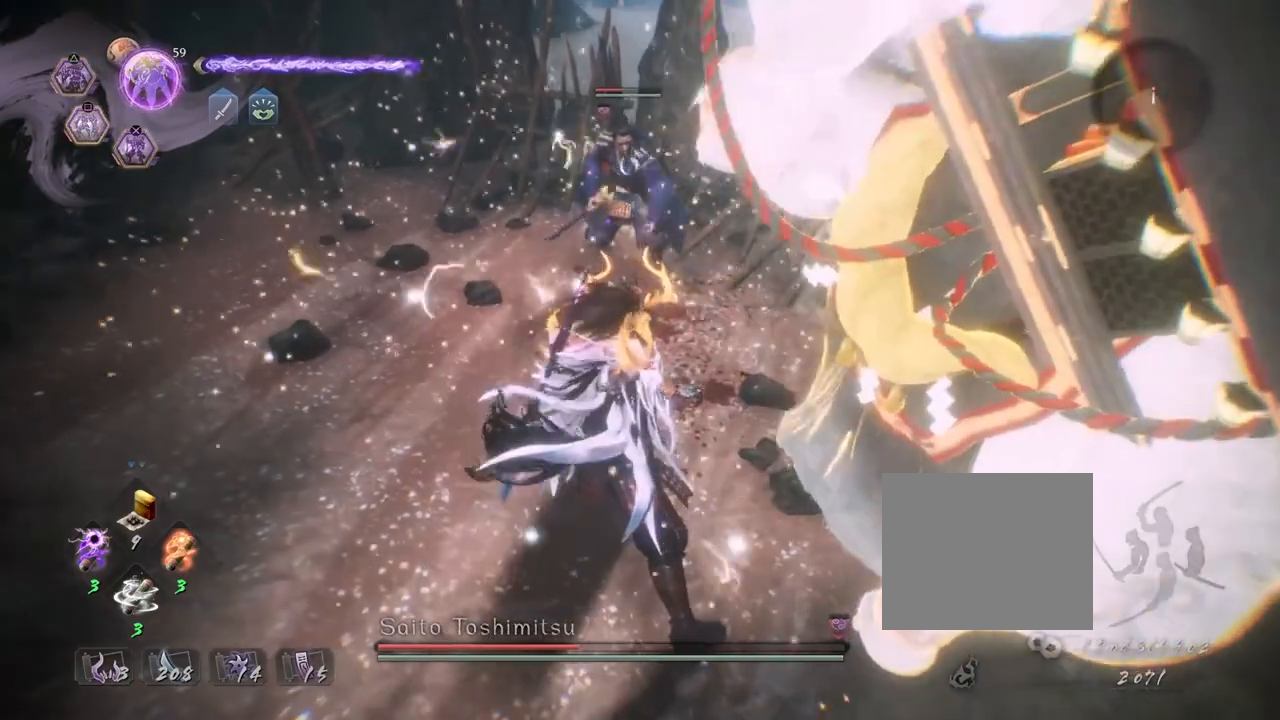
{"buttons": [], "left_stick": "up-left", "right_stick": "center", "events": [[83, "SQUARE", "down"], [117, "R1", "up"], [150, "SQUARE", "up"], [217, "R2", "up"], [483, "left_stick", "up-left"]]}
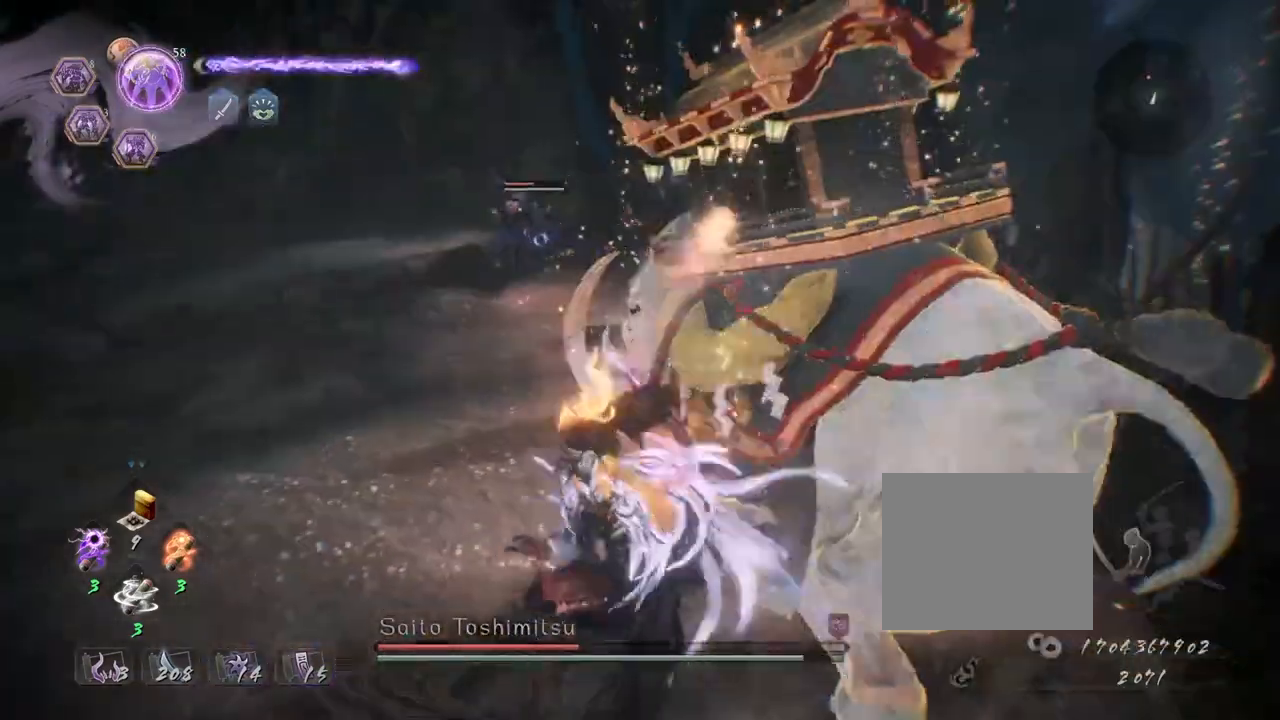
{"buttons": ["TRIANGLE"], "left_stick": "center", "right_stick": "center", "events": [[100, "left_stick", "center"], [117, "TRIANGLE", "down"]]}
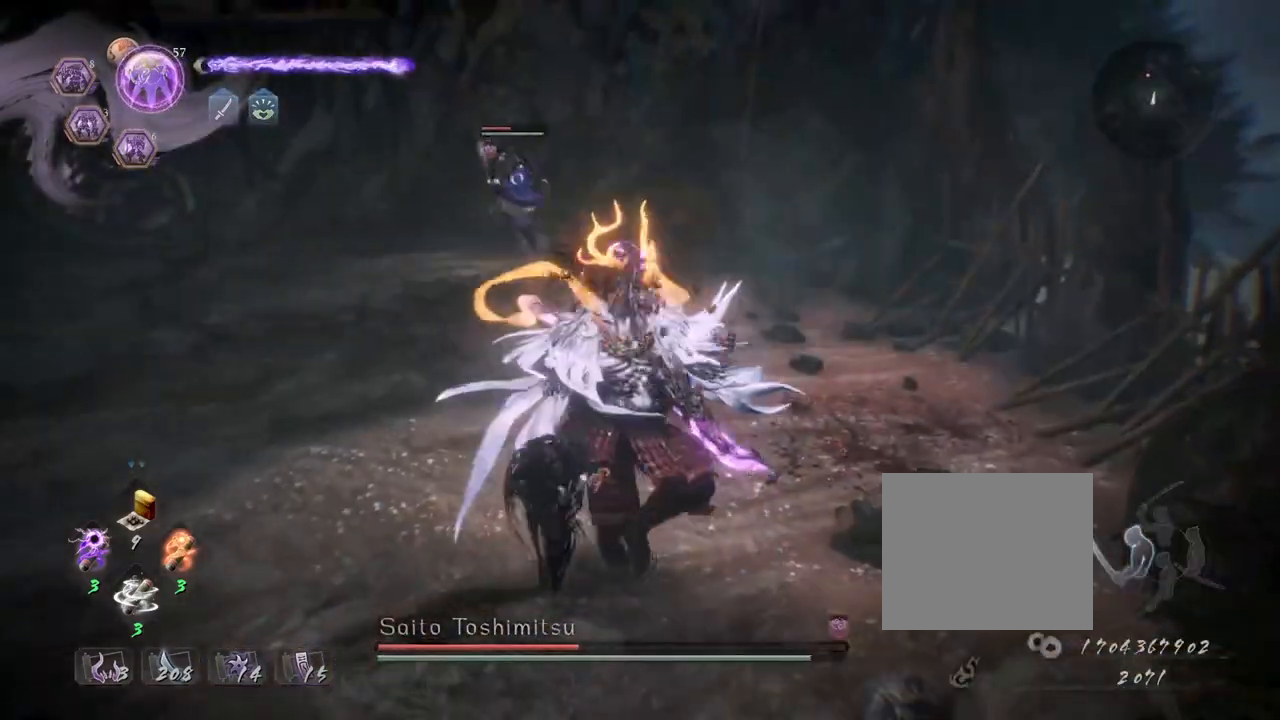
{"buttons": ["TRIANGLE"], "left_stick": "center", "right_stick": "center", "events": []}
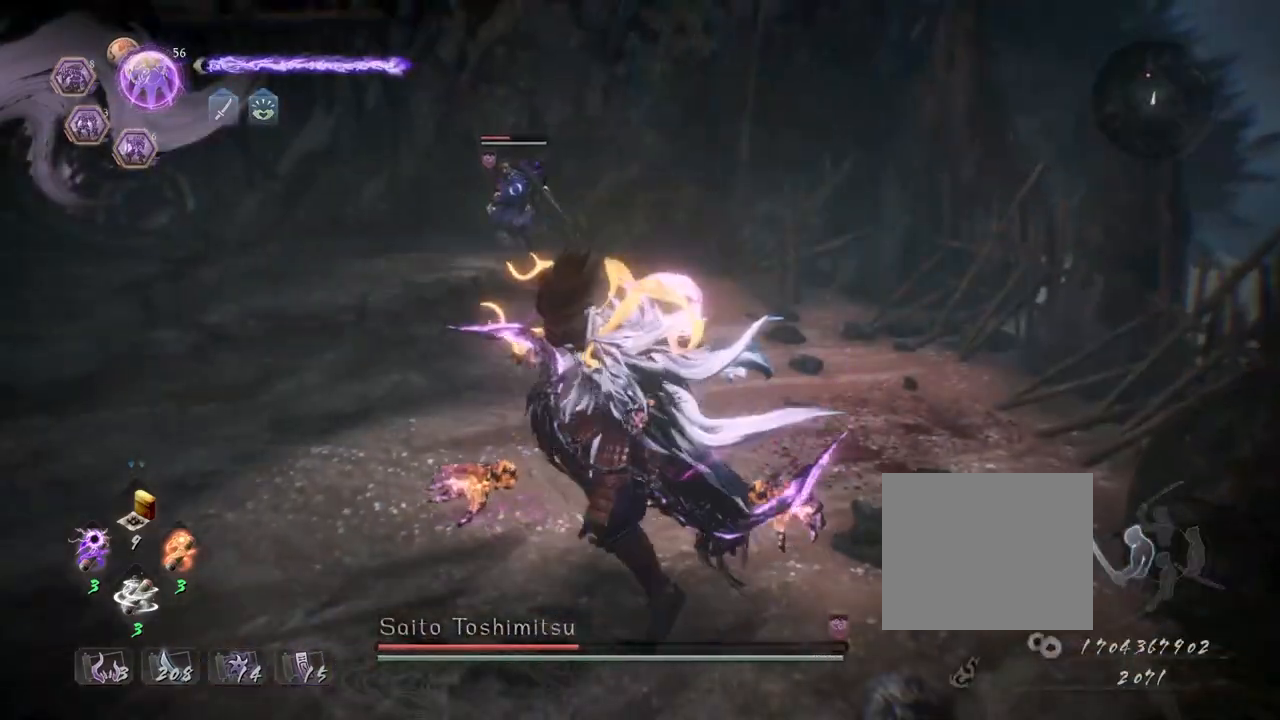
{"buttons": ["TRIANGLE"], "left_stick": "center", "right_stick": "center", "events": []}
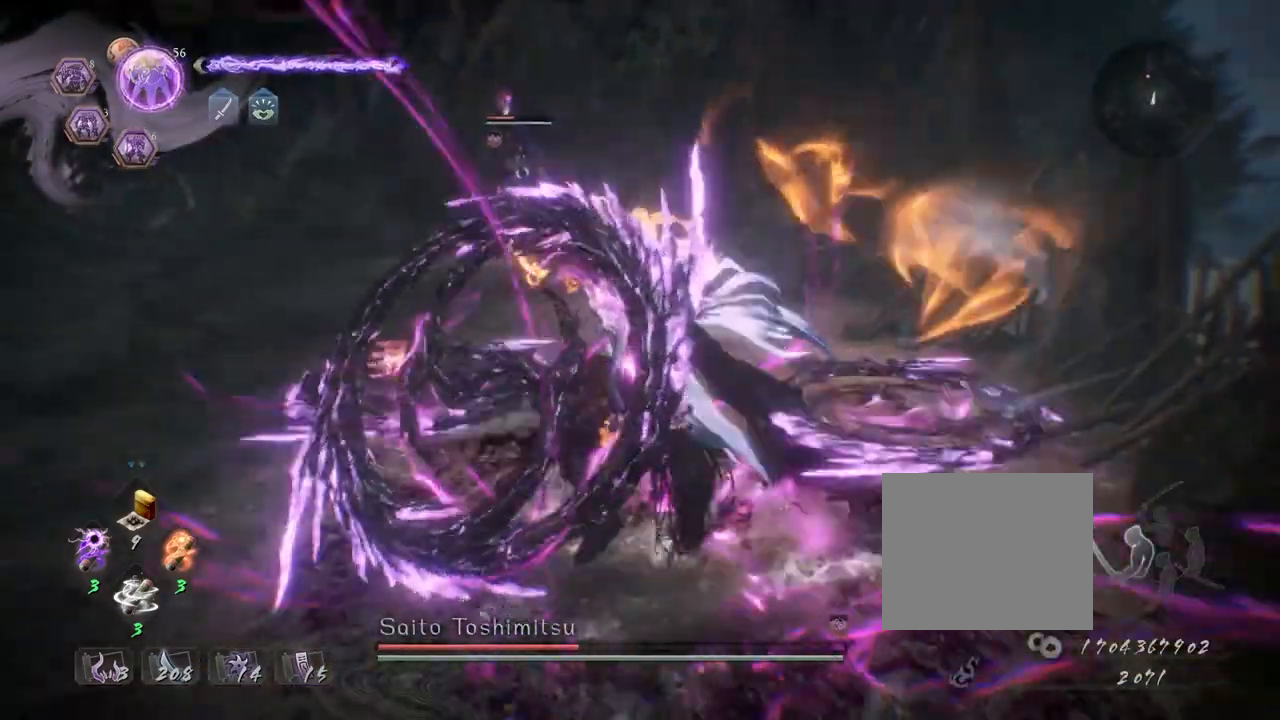
{"buttons": [], "left_stick": "center", "right_stick": "center", "events": [[217, "TRIANGLE", "up"]]}
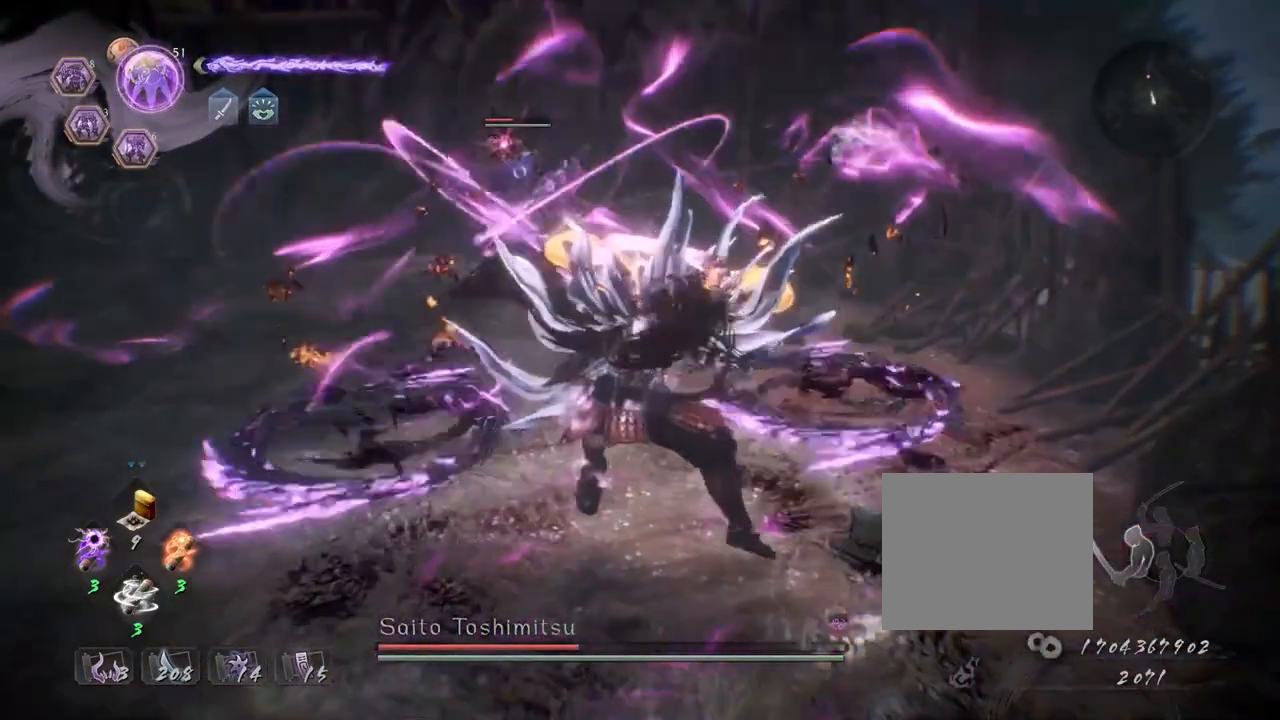
{"buttons": [], "left_stick": "center", "right_stick": "center", "events": []}
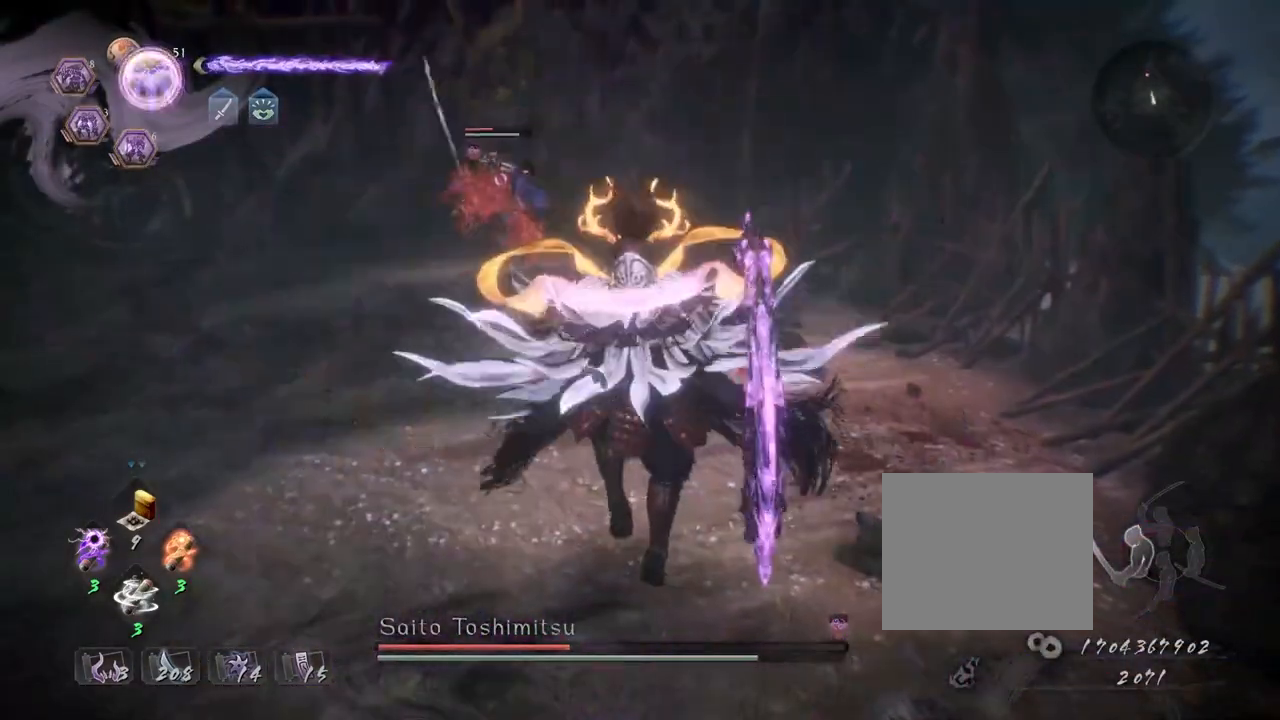
{"buttons": ["SQUARE", "R2"], "left_stick": "center", "right_stick": "center", "events": [[50, "R2", "down"], [83, "SQUARE", "down"], [200, "SQUARE", "up"], [300, "SQUARE", "down"], [383, "SQUARE", "up"], [450, "SQUARE", "down"]]}
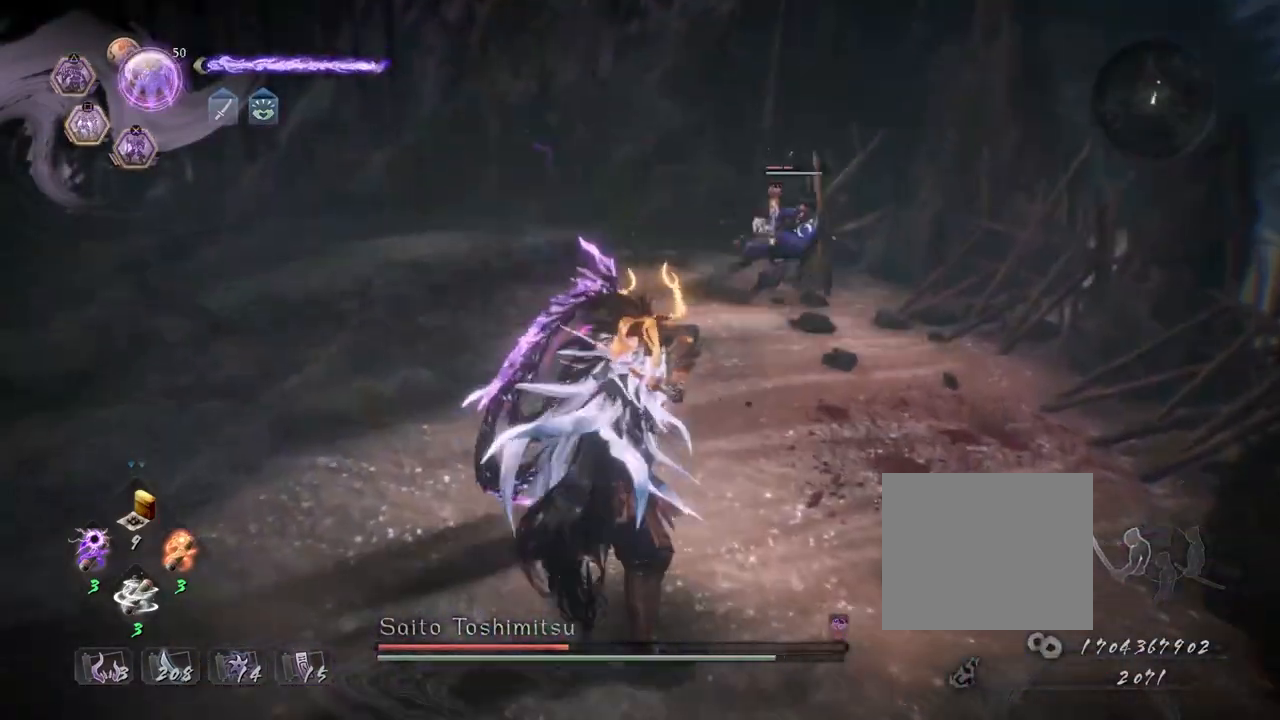
{"buttons": [], "left_stick": "up-left", "right_stick": "center", "events": [[67, "SQUARE", "up"], [117, "R2", "up"], [333, "left_stick", "up-left"]]}
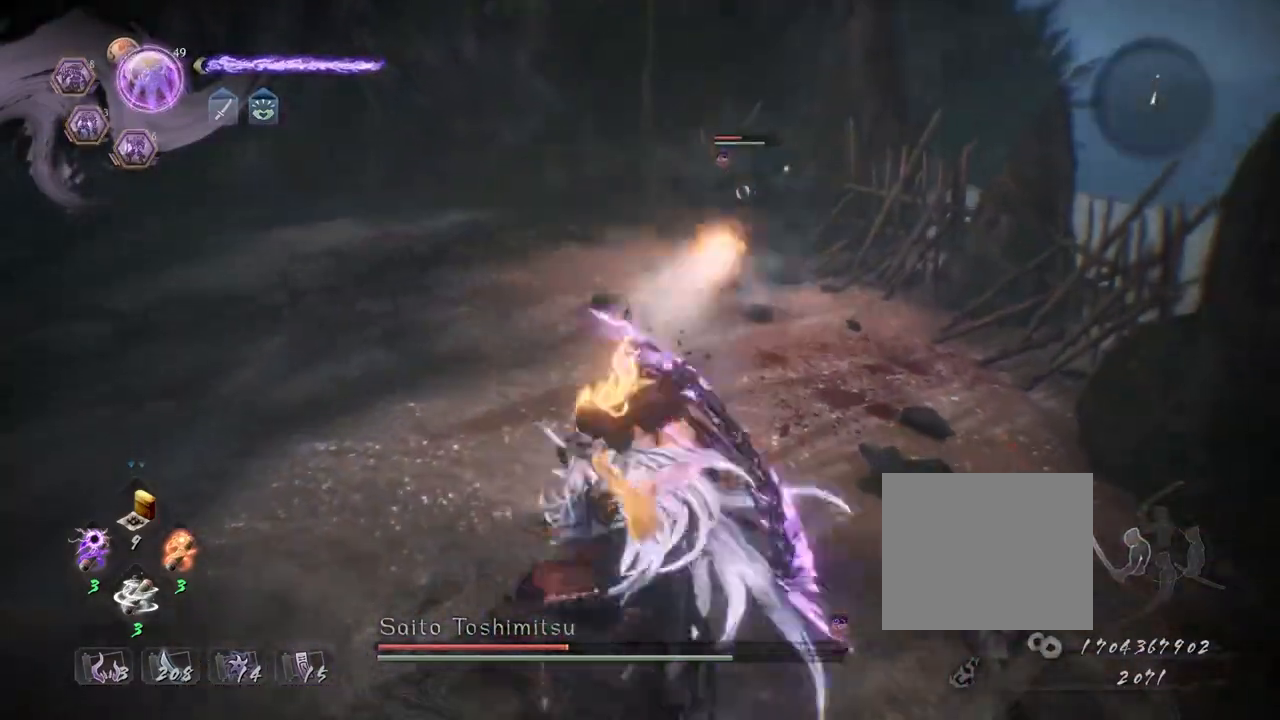
{"buttons": ["CIRCLE"], "left_stick": "up-left", "right_stick": "center", "events": [[83, "CIRCLE", "down"], [167, "TRIANGLE", "down"], [233, "TRIANGLE", "up"], [350, "TRIANGLE", "down"], [433, "TRIANGLE", "up"]]}
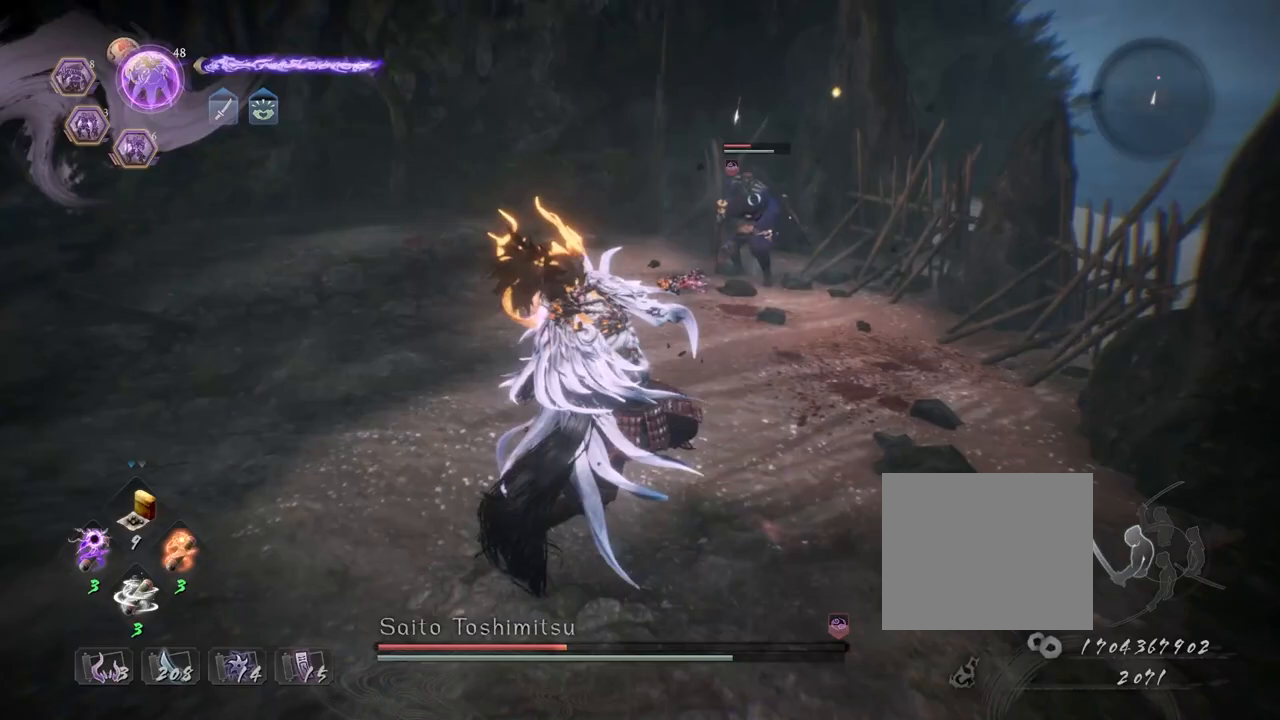
{"buttons": ["R2"], "left_stick": "center", "right_stick": "center", "events": [[50, "TRIANGLE", "down"], [133, "TRIANGLE", "up"], [200, "CIRCLE", "up"], [500, "R2", "down"], [500, "left_stick", "center"]]}
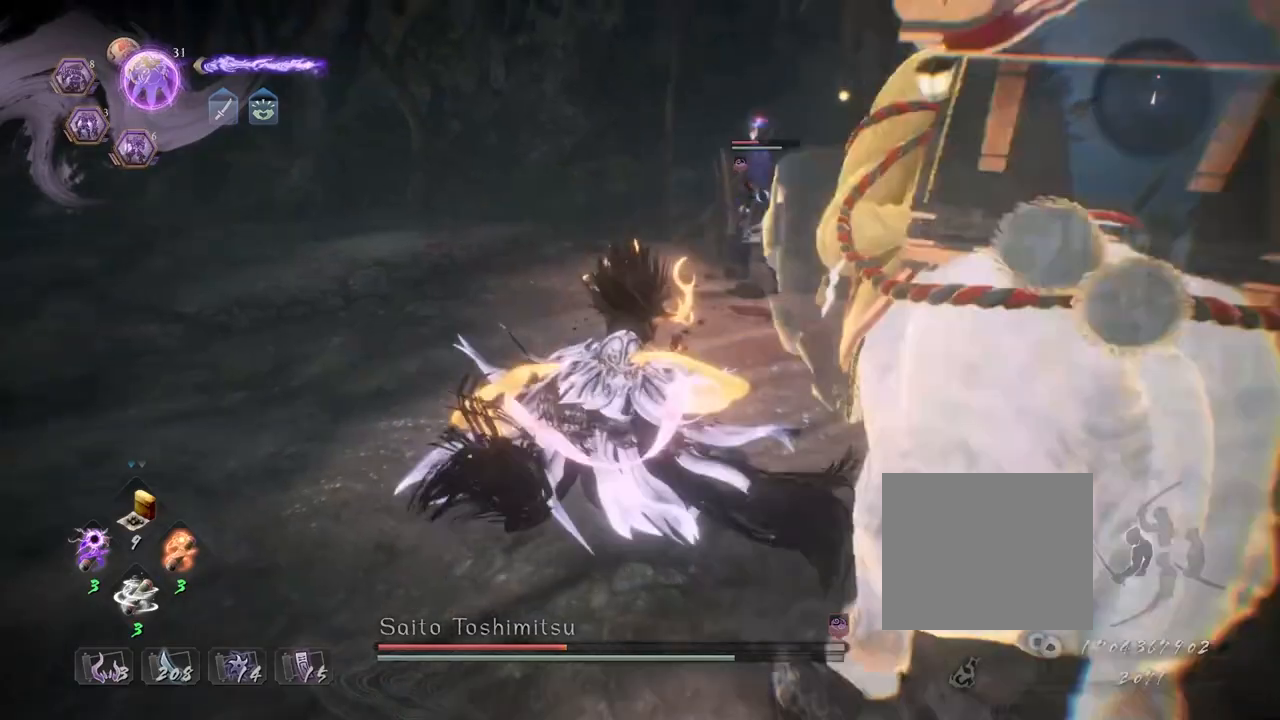
{"buttons": ["CROSS", "R2"], "left_stick": "center", "right_stick": "center", "events": [[33, "CROSS", "down"], [150, "CROSS", "up"], [150, "R1", "down"], [250, "CROSS", "down"], [250, "R1", "up"], [333, "CROSS", "up"], [333, "R1", "down"], [433, "CROSS", "down"], [467, "R1", "up"]]}
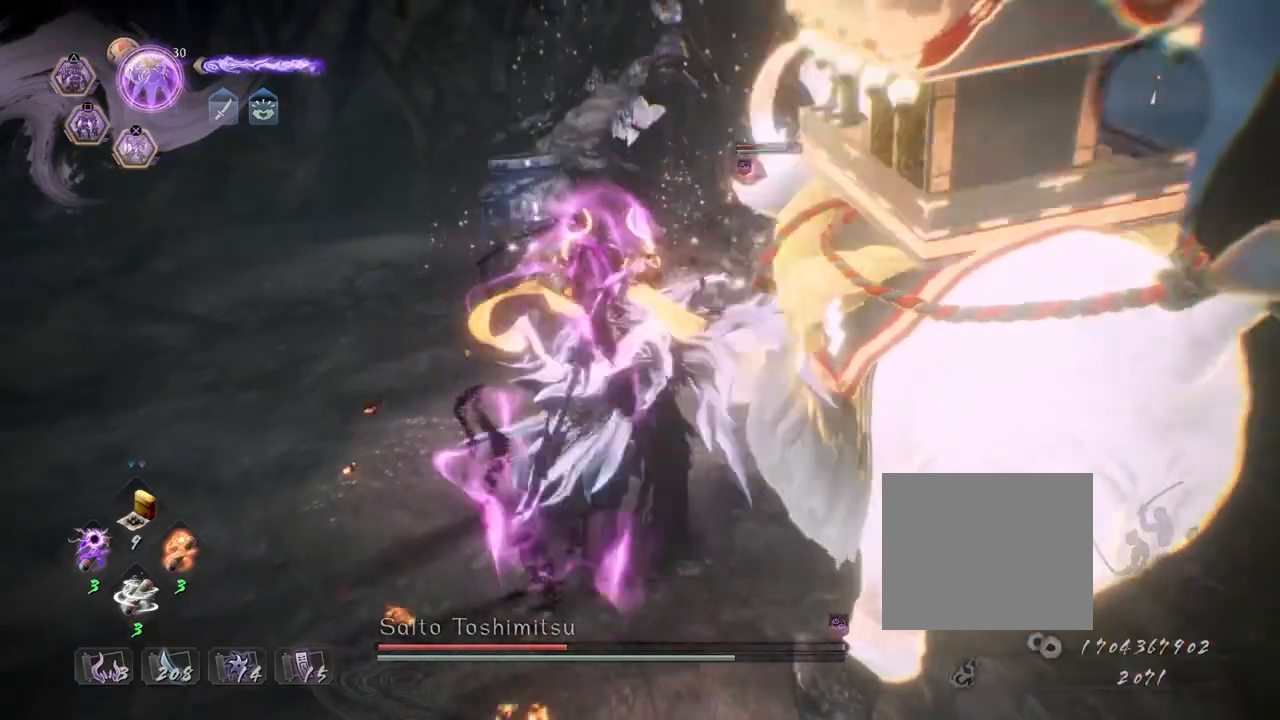
{"buttons": [], "left_stick": "left", "right_stick": "center"}
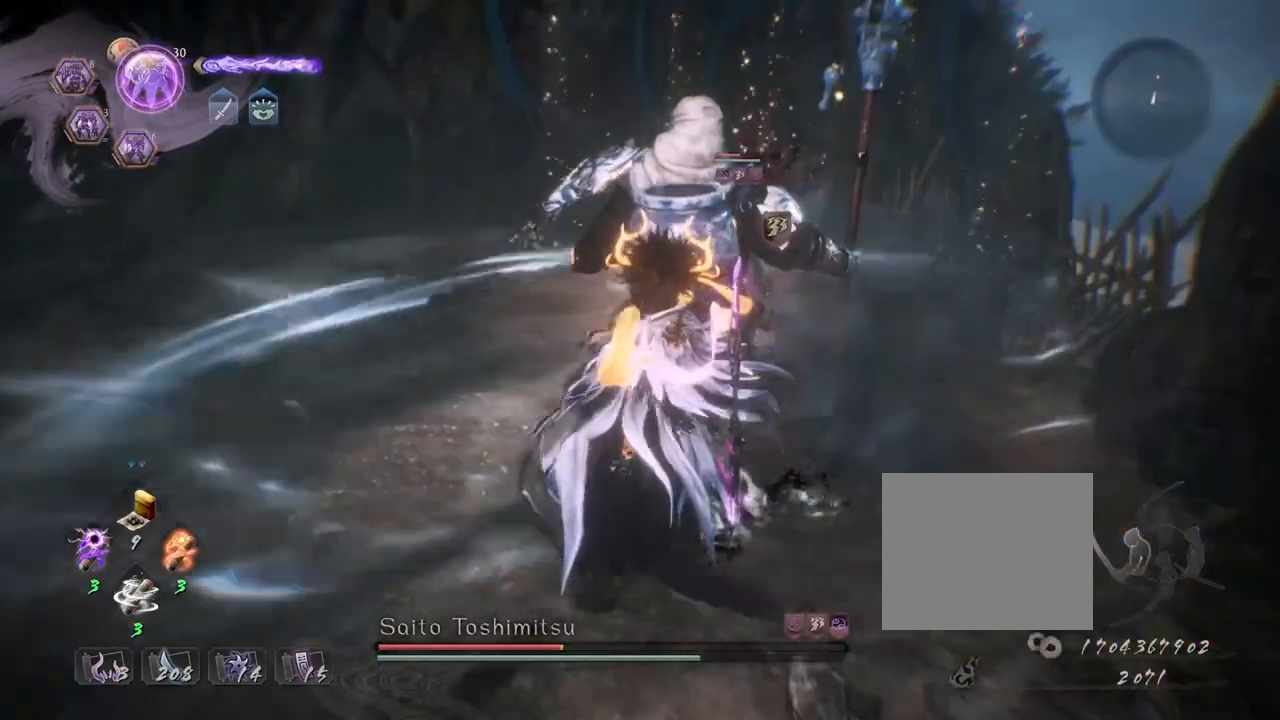
{"buttons": ["TRIANGLE"], "left_stick": "center", "right_stick": "center", "events": [[300, "left_stick", "center"], [367, "TRIANGLE", "down"]]}
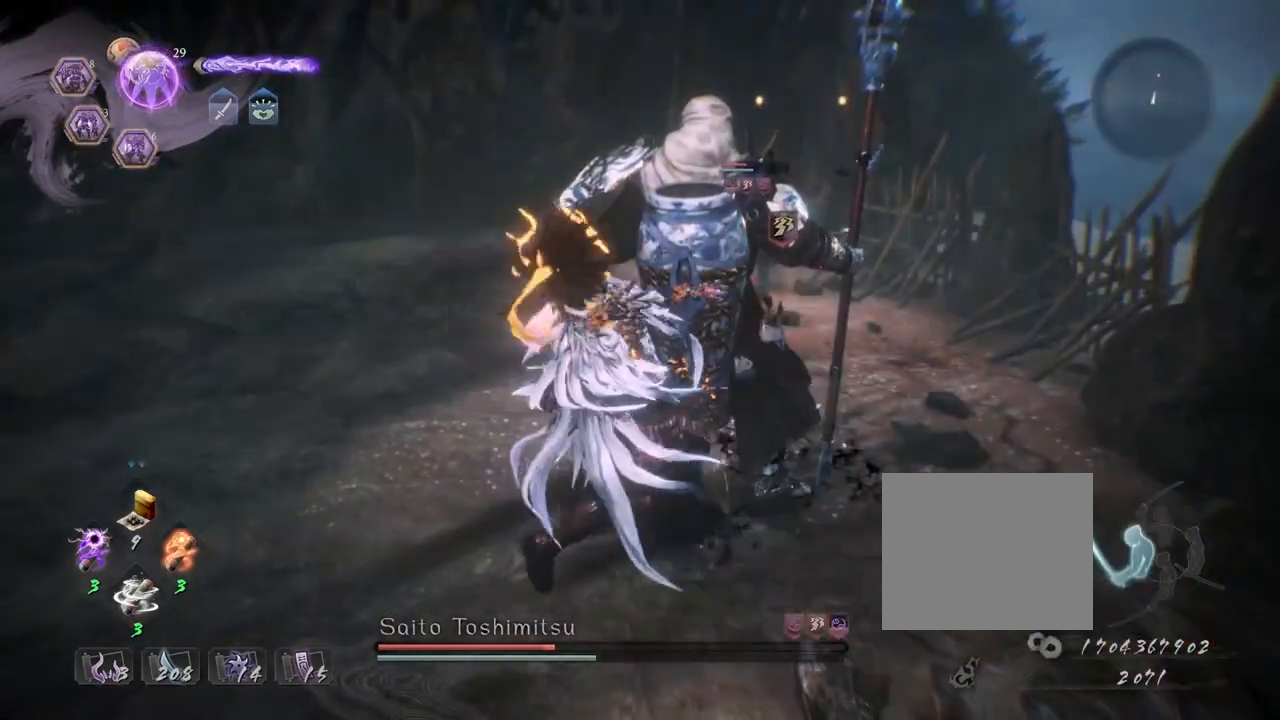
{"buttons": ["TRIANGLE"], "left_stick": "center", "right_stick": "center", "events": []}
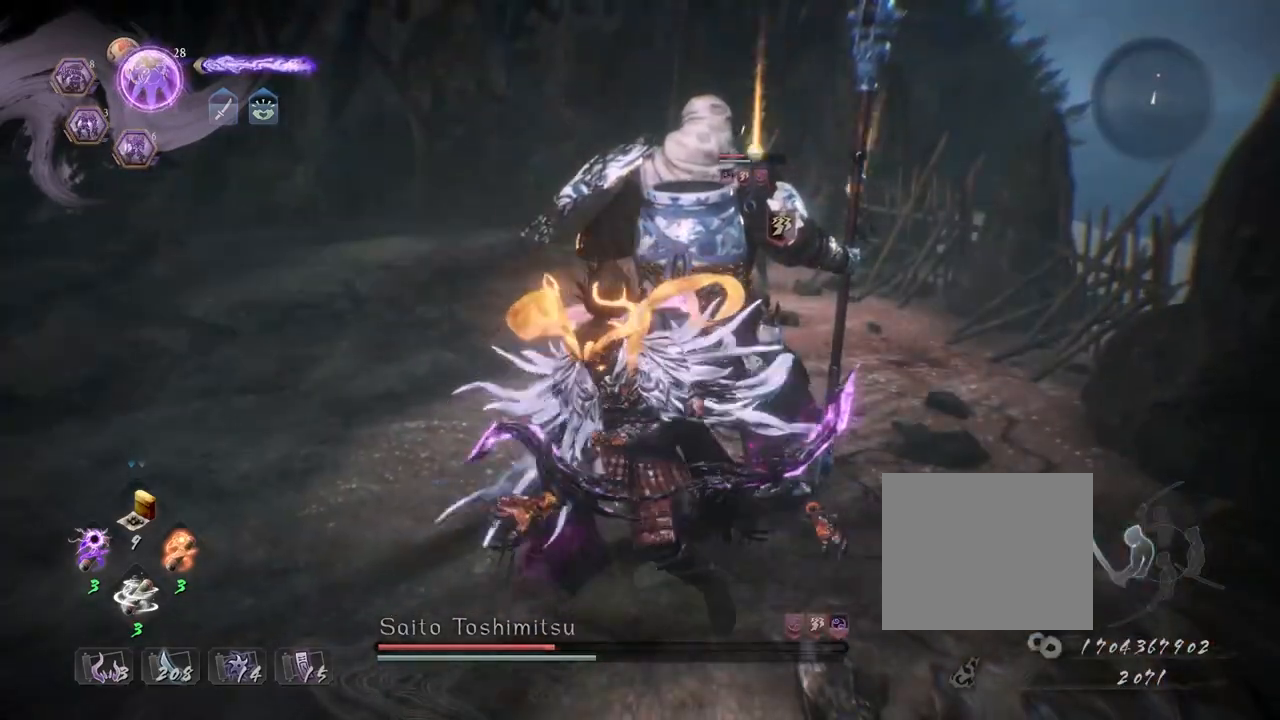
{"buttons": [], "left_stick": "center", "right_stick": "center", "events": [[333, "TRIANGLE", "up"]]}
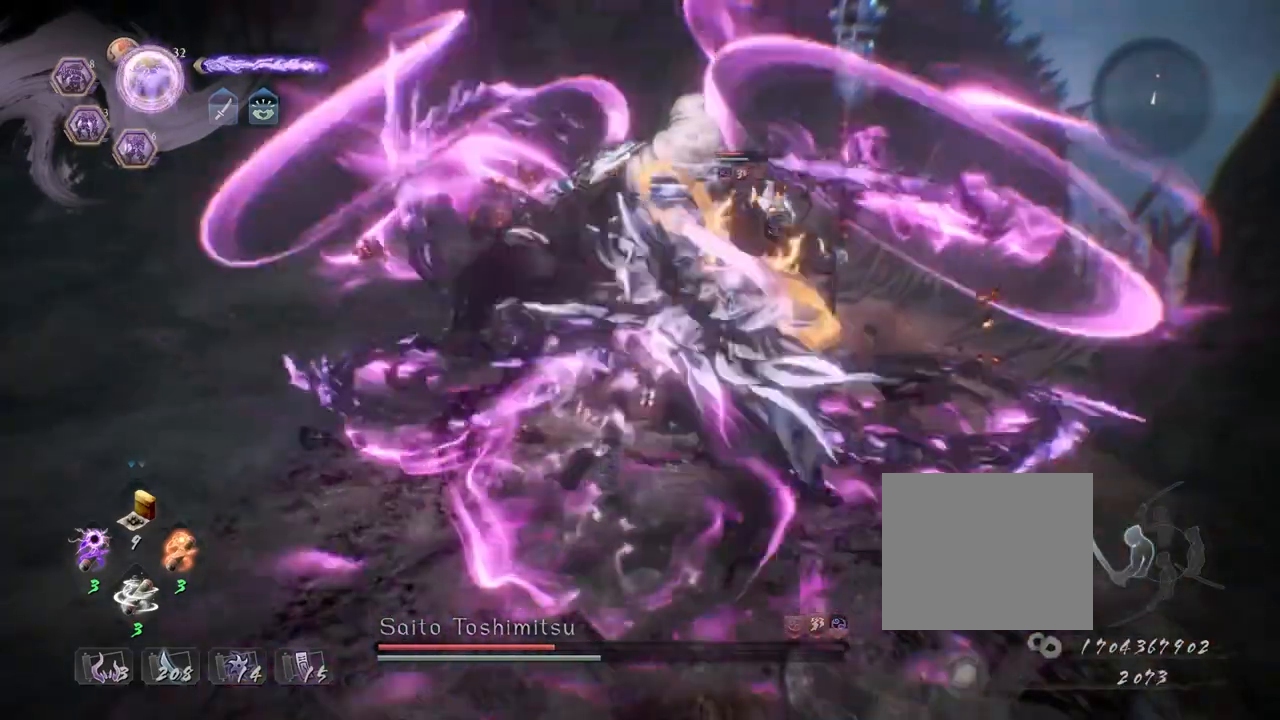
{"buttons": [], "left_stick": "center", "right_stick": "center", "events": [[133, "TRIANGLE", "down"], [217, "TRIANGLE", "up"], [333, "TRIANGLE", "down"], [417, "TRIANGLE", "up"]]}
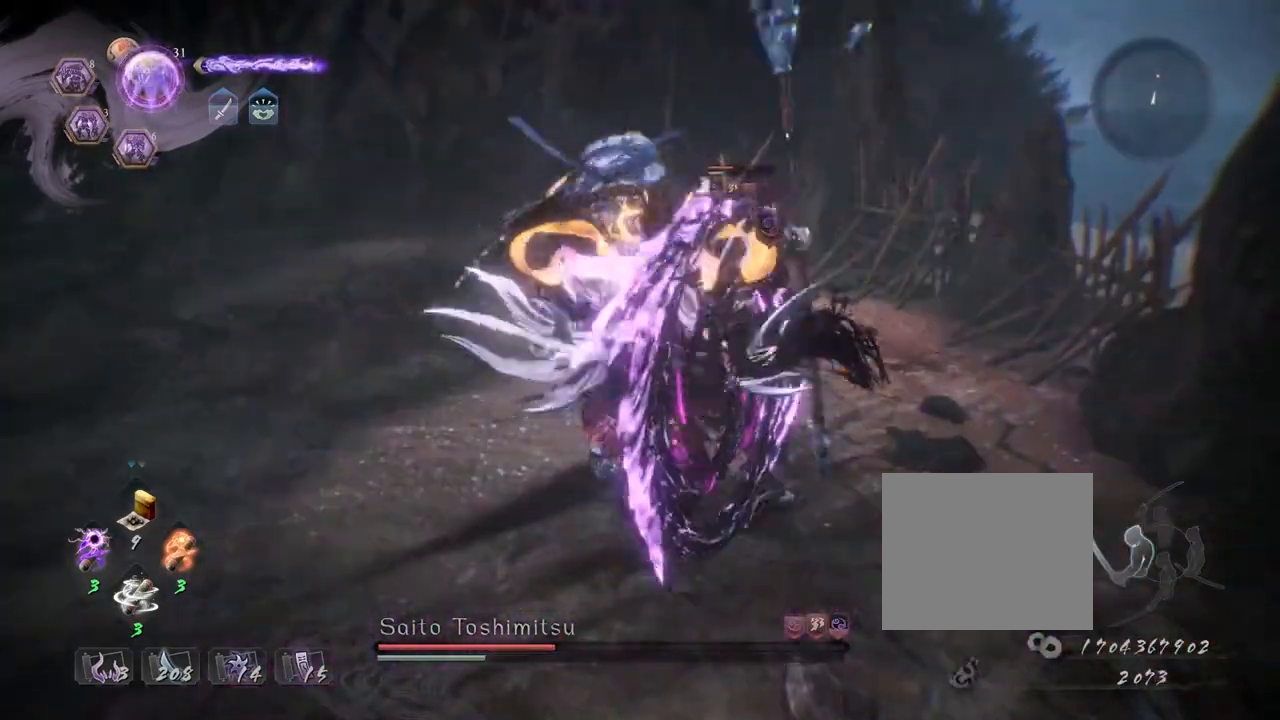
{"buttons": [], "left_stick": "center", "right_stick": "center", "events": [[17, "TRIANGLE", "down"], [250, "TRIANGLE", "up"]]}
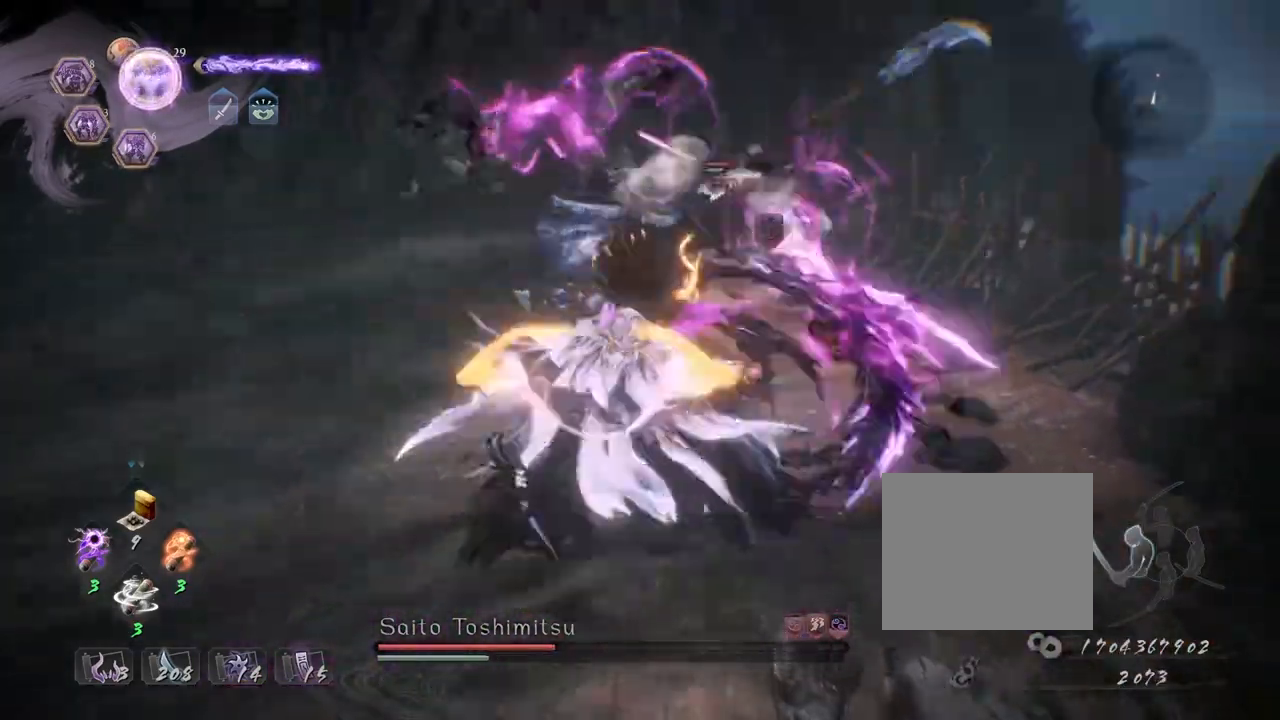
{"buttons": [], "left_stick": "center", "right_stick": "center", "events": [[200, "SQUARE", "down"], [283, "SQUARE", "up"], [383, "SQUARE", "down"], [450, "SQUARE", "up"]]}
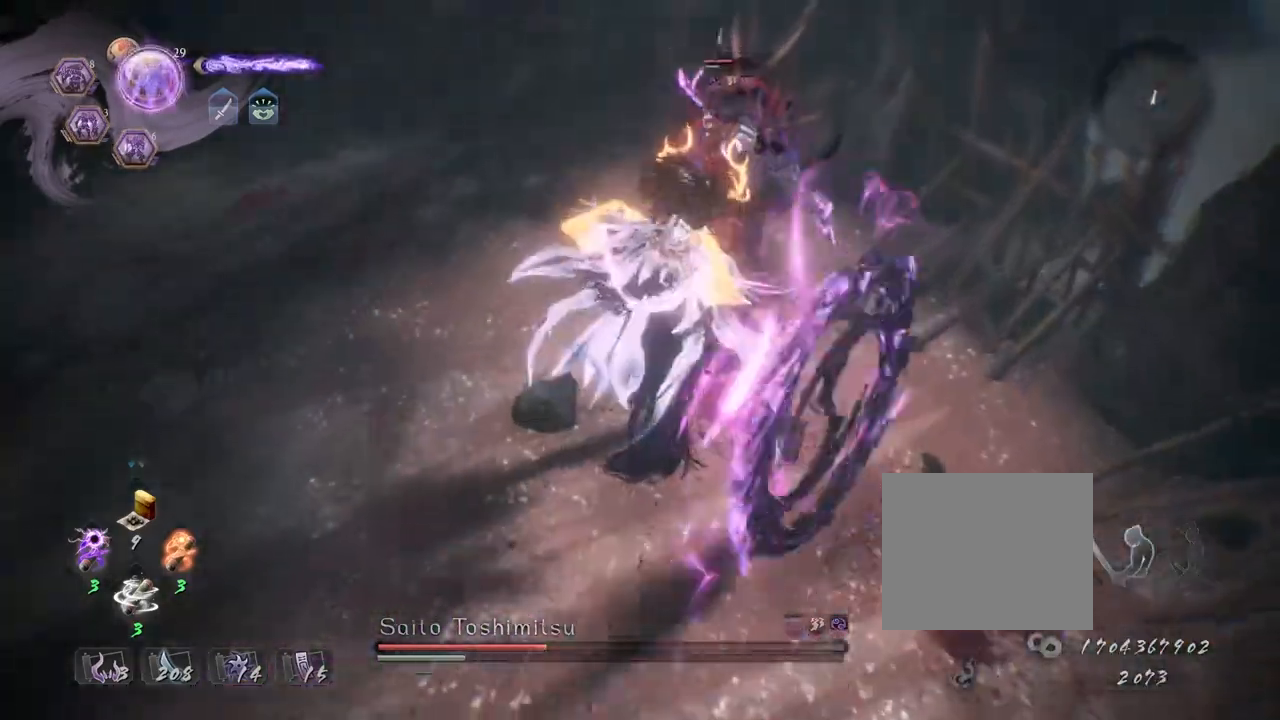
{"buttons": [], "left_stick": "center", "right_stick": "center", "events": [[50, "SQUARE", "down"], [133, "SQUARE", "up"], [217, "SQUARE", "down"], [317, "SQUARE", "up"], [400, "SQUARE", "down"], [500, "SQUARE", "up"]]}
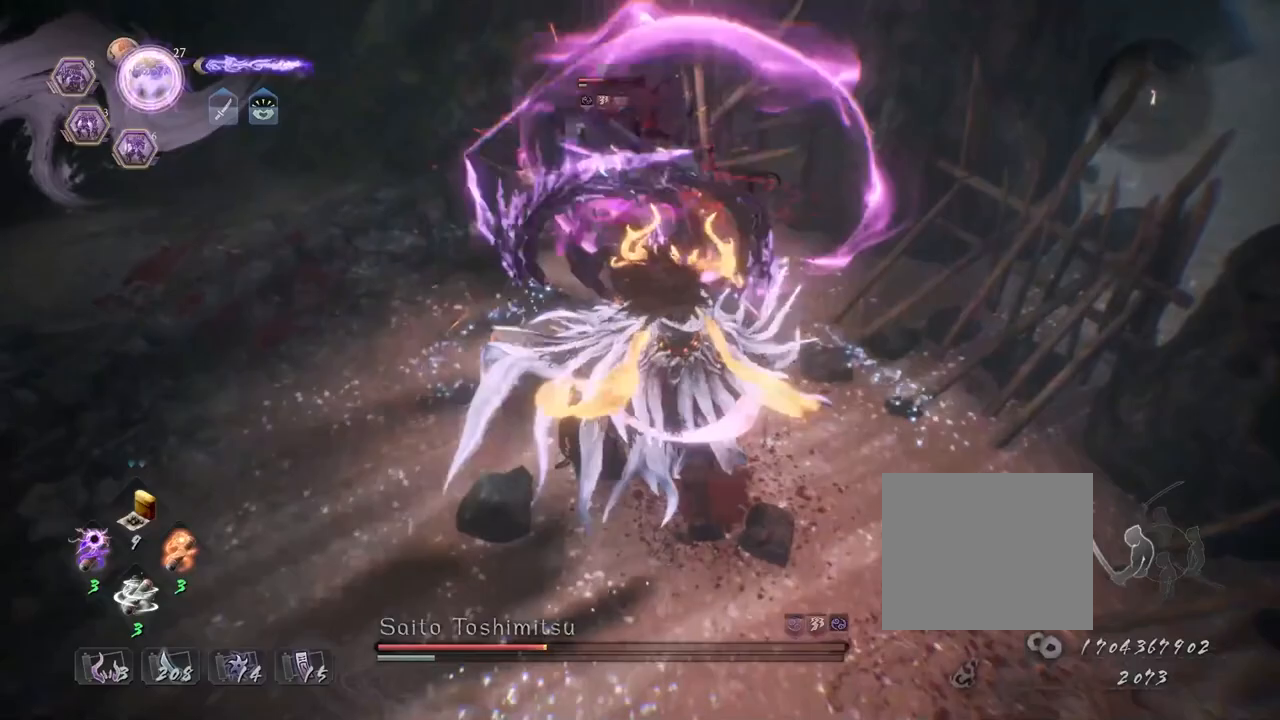
{"buttons": [], "left_stick": "center", "right_stick": "center", "events": [[83, "SQUARE", "down"], [183, "SQUARE", "up"], [267, "SQUARE", "down"], [367, "SQUARE", "up"]]}
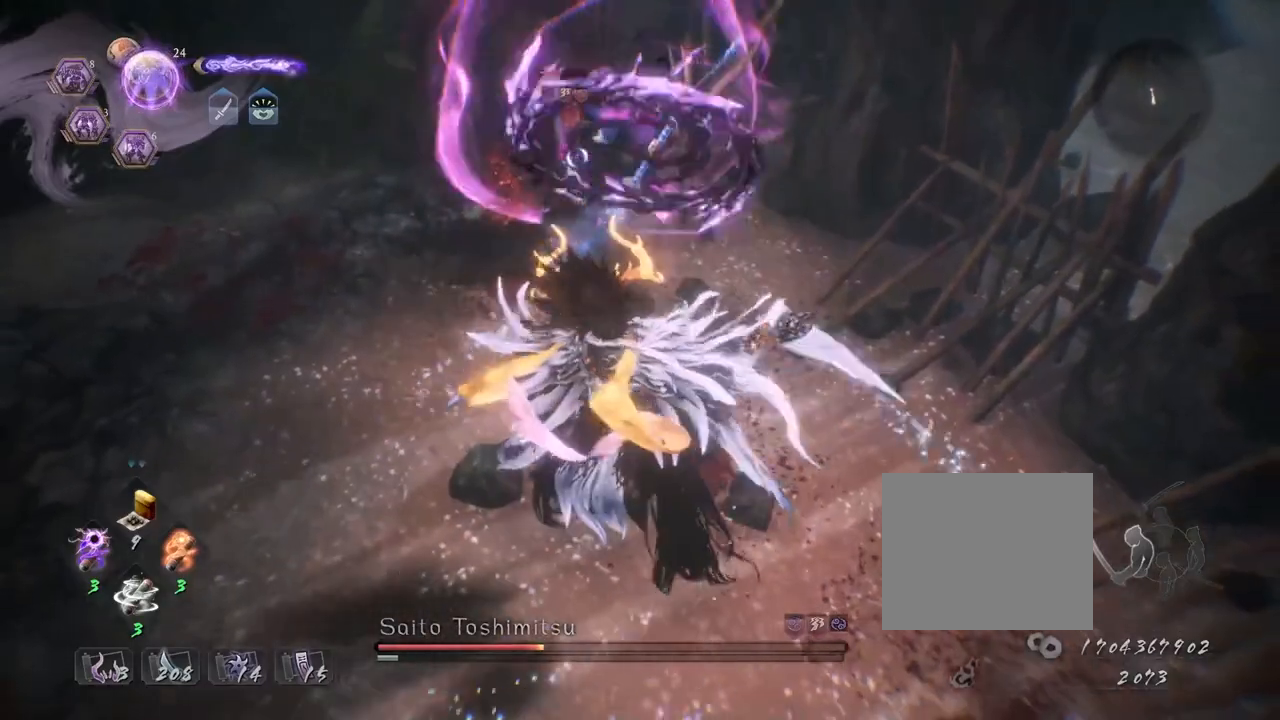
{"buttons": ["CROSS"], "left_stick": "left", "right_stick": "center", "events": [[283, "left_stick", "left"], [483, "CROSS", "down"]]}
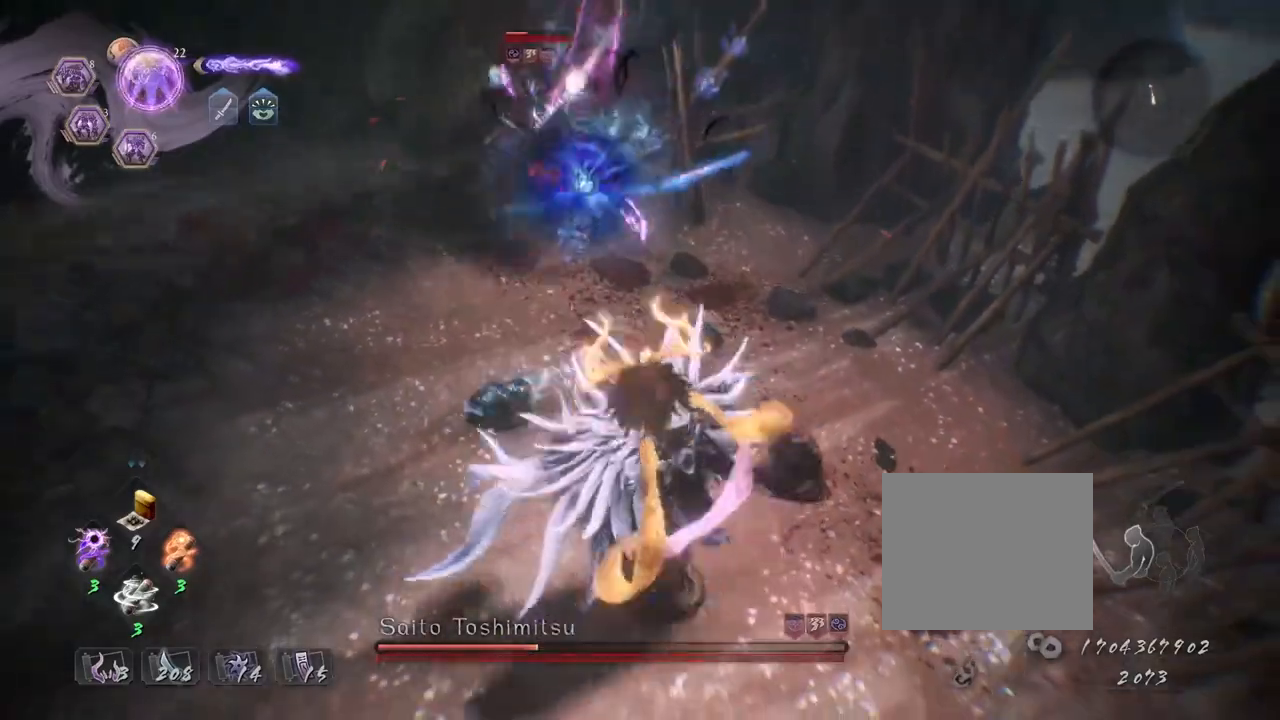
{"buttons": ["R2"], "left_stick": "up", "right_stick": "center", "events": [[383, "CROSS", "up"], [400, "left_stick", "up"], [467, "R2", "down"]]}
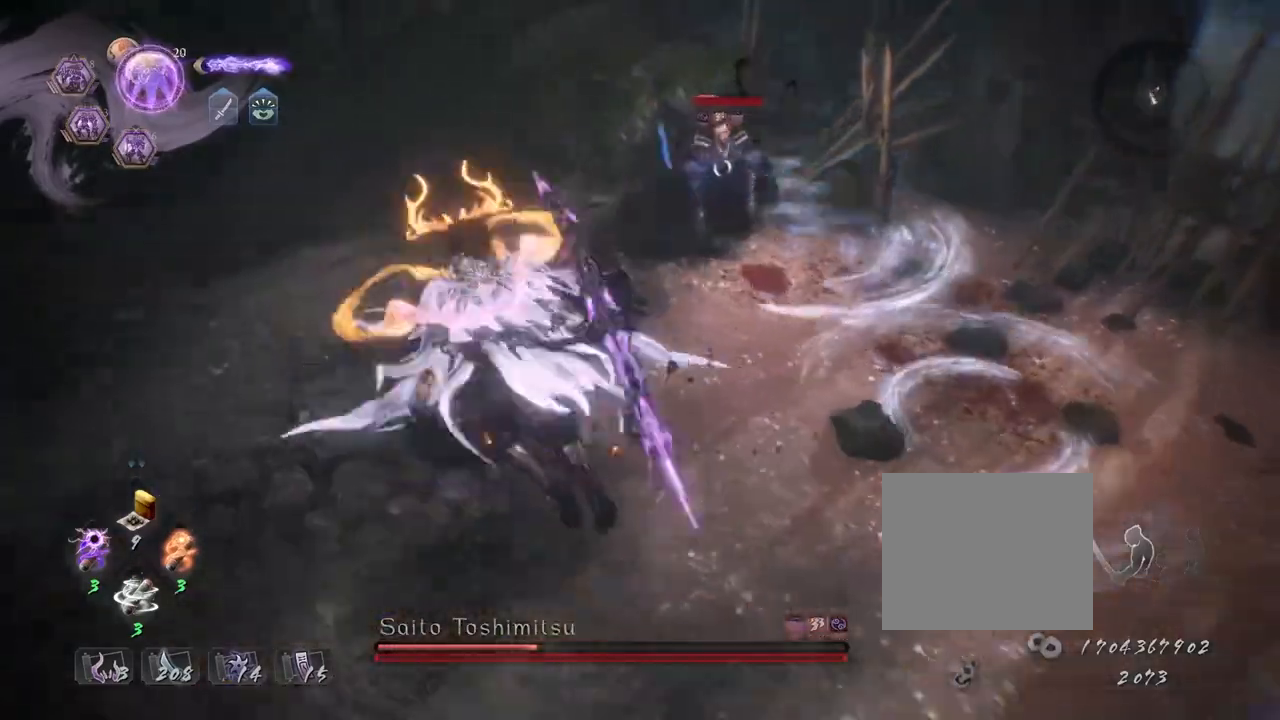
{"buttons": [], "left_stick": "center", "right_stick": "center", "events": [[17, "TRIANGLE", "down"], [100, "TRIANGLE", "up"], [183, "left_stick", "center"], [200, "TRIANGLE", "down"], [300, "TRIANGLE", "up"], [383, "TRIANGLE", "down"], [467, "TRIANGLE", "up"], [500, "R2", "up"]]}